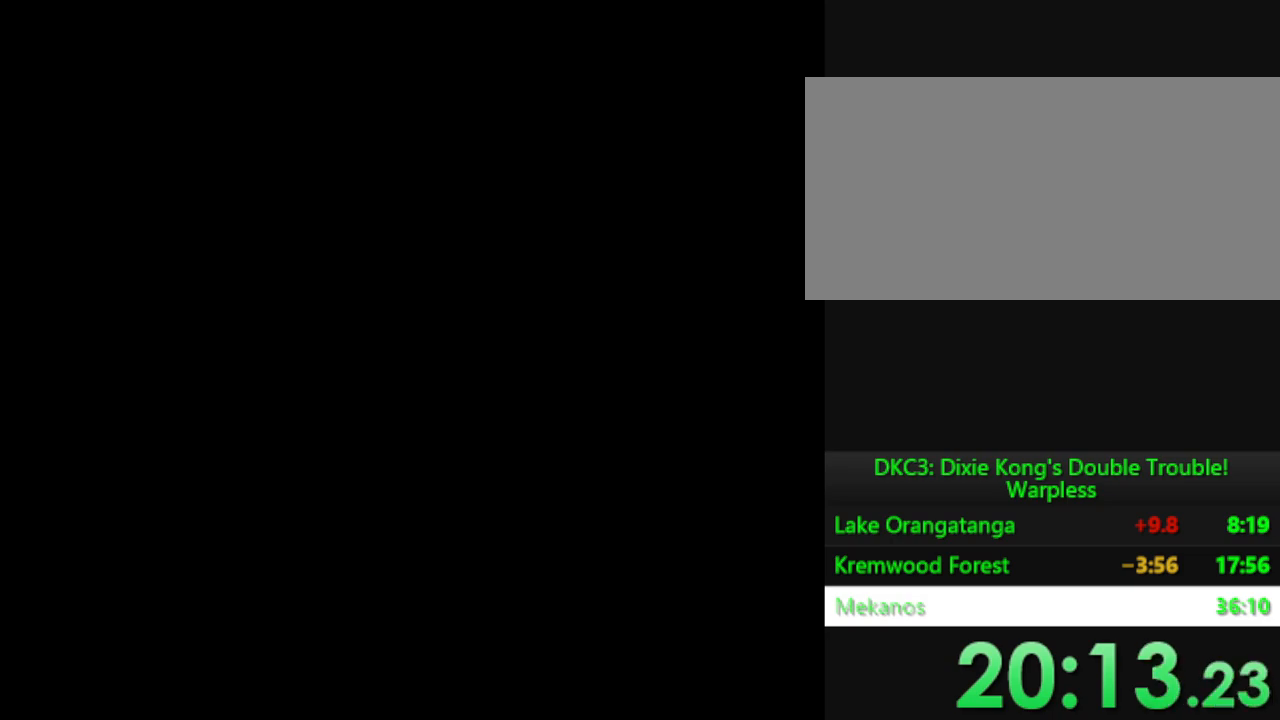
Gameplay with a controller (Nintendo layout); each line is a JSON object with the inputs held at the frame after it. "events" lists button and stick changes between this image and that frame as [ms after this image, input, new state], when the widget could be followed in between. Not read: L3 R3.
{"buttons": ["Y", "DPAD_RIGHT"], "events": [[334, "DPAD_RIGHT", "down"]]}
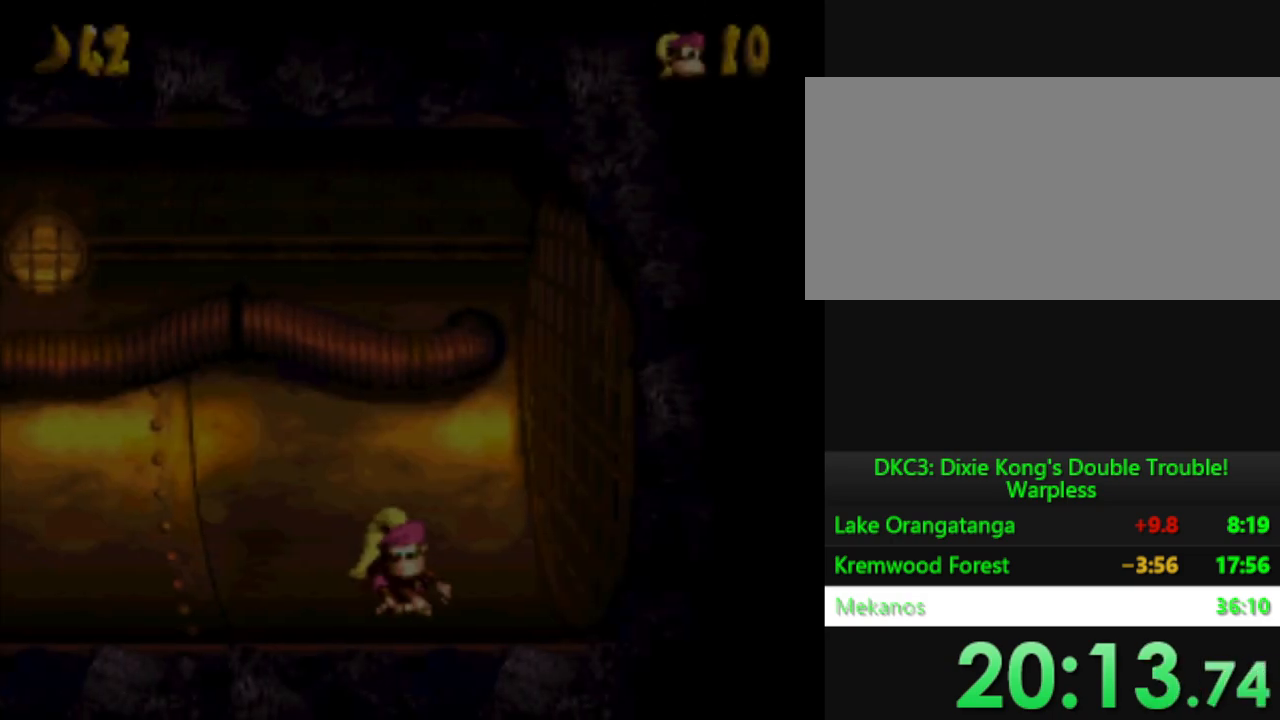
{"buttons": ["Y", "DPAD_LEFT"], "events": [[233, "DPAD_RIGHT", "up"], [317, "DPAD_LEFT", "down"]]}
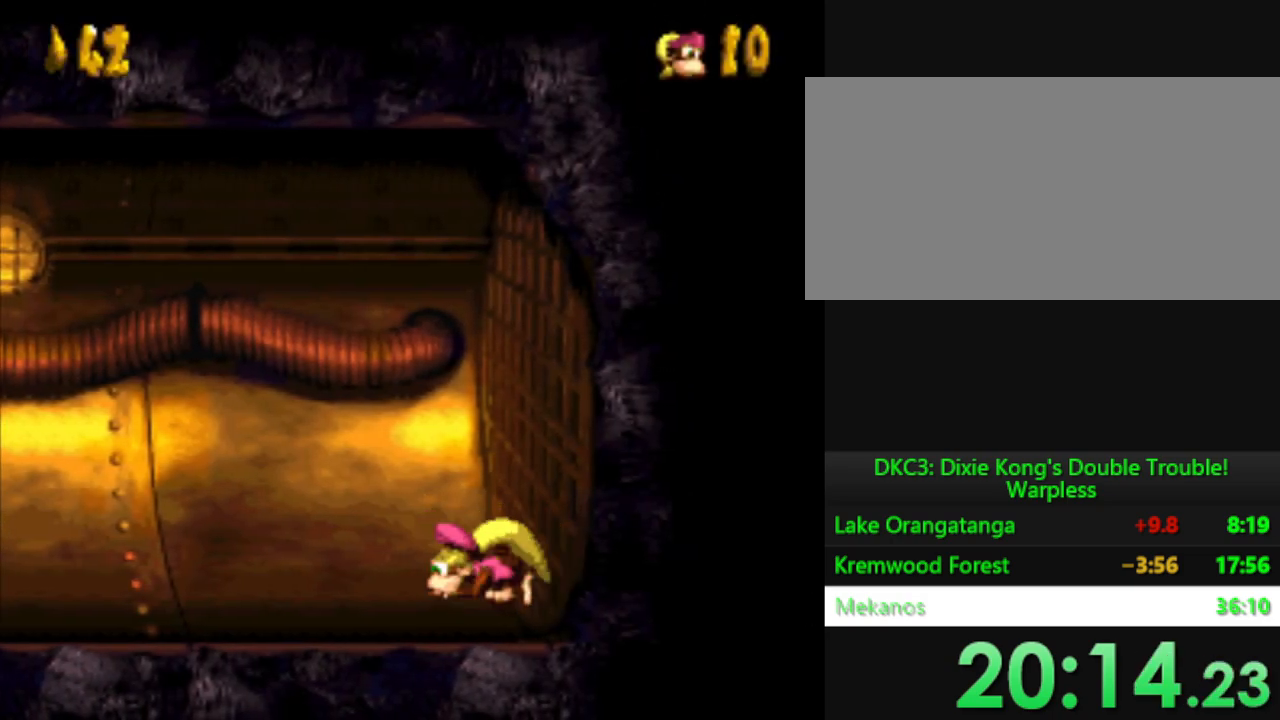
{"buttons": ["Y", "DPAD_LEFT"], "events": []}
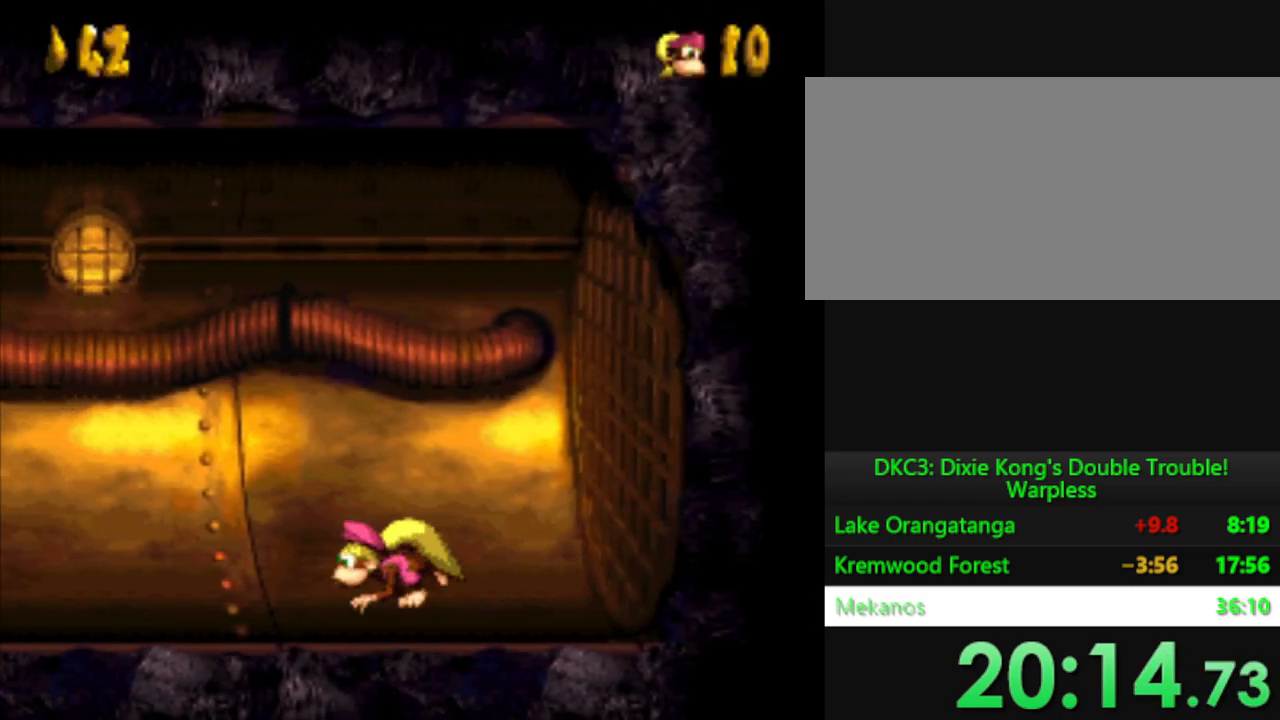
{"buttons": ["Y", "DPAD_LEFT"], "events": []}
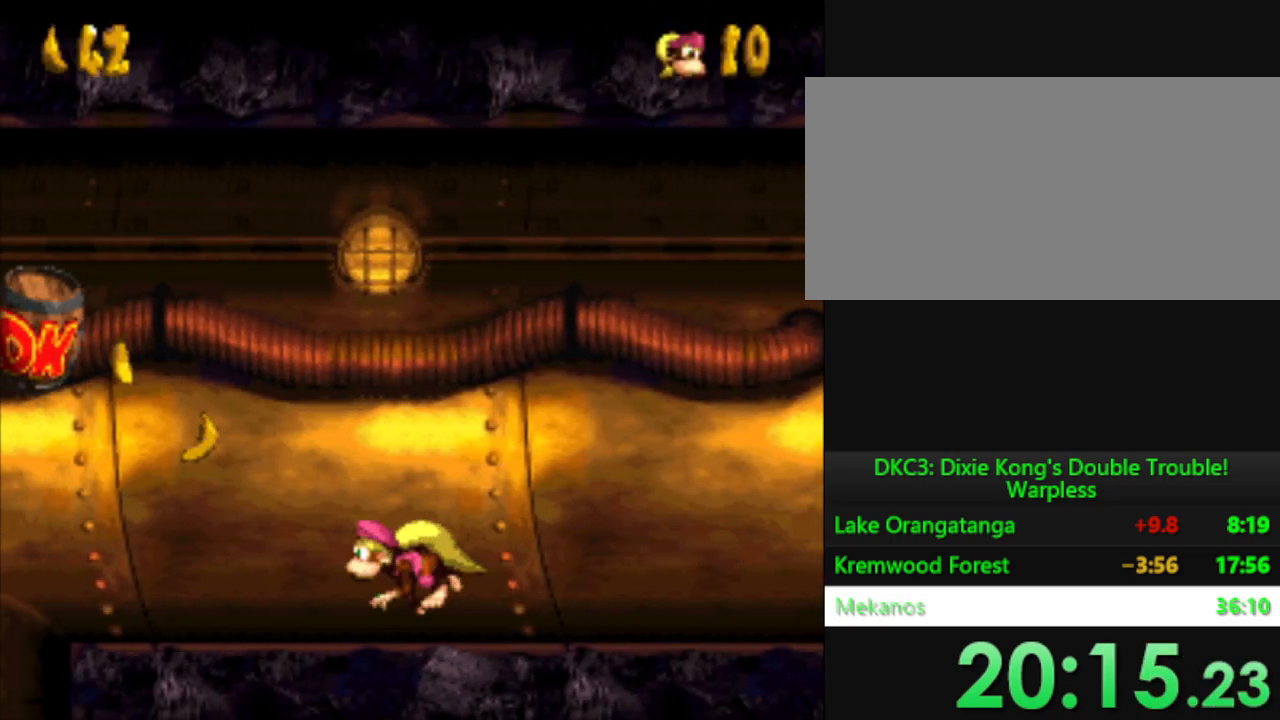
{"buttons": ["B", "Y", "DPAD_LEFT"], "events": [[284, "B", "down"]]}
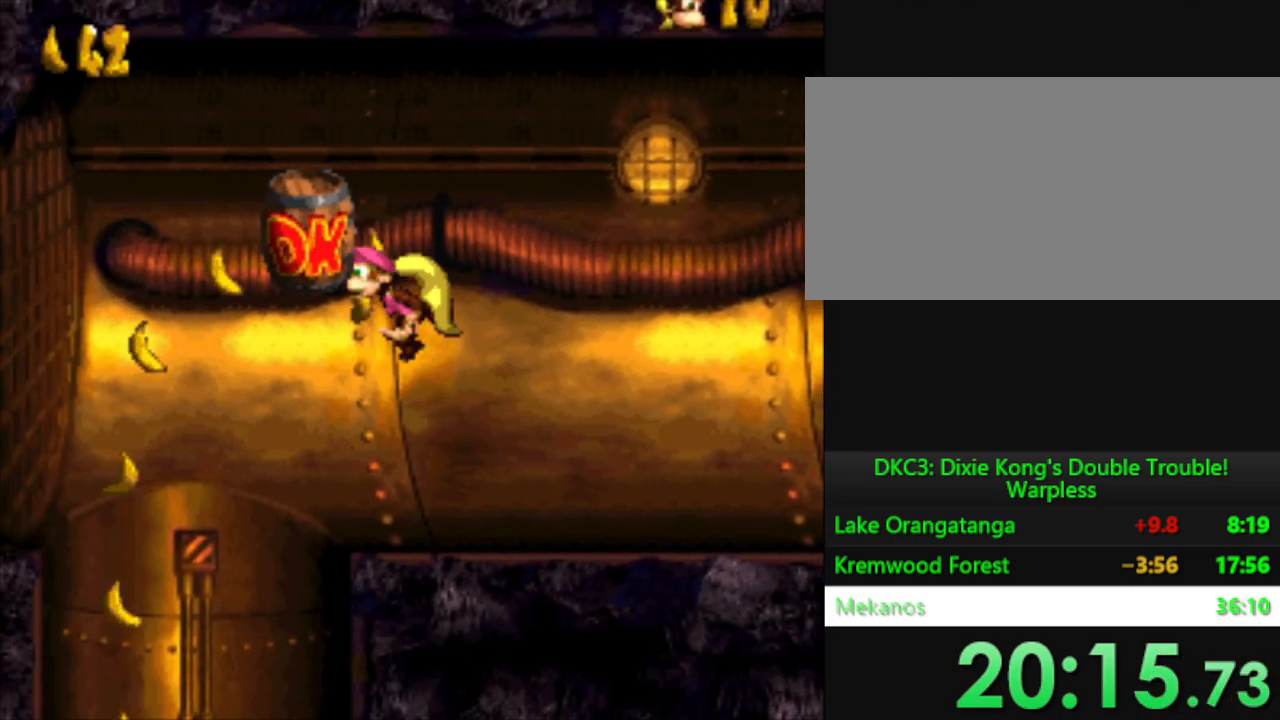
{"buttons": ["Y", "DPAD_LEFT"], "events": [[200, "B", "up"]]}
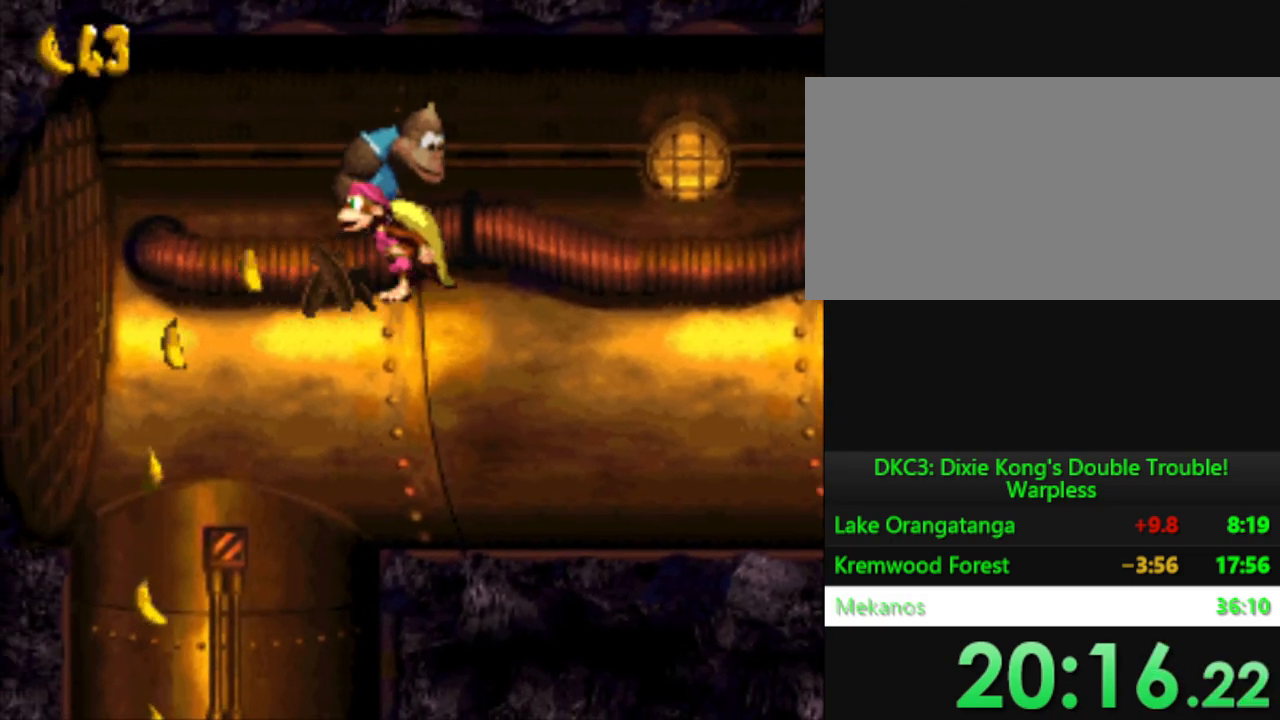
{"buttons": ["Y", "DPAD_RIGHT"], "events": [[367, "DPAD_LEFT", "up"], [433, "DPAD_RIGHT", "down"]]}
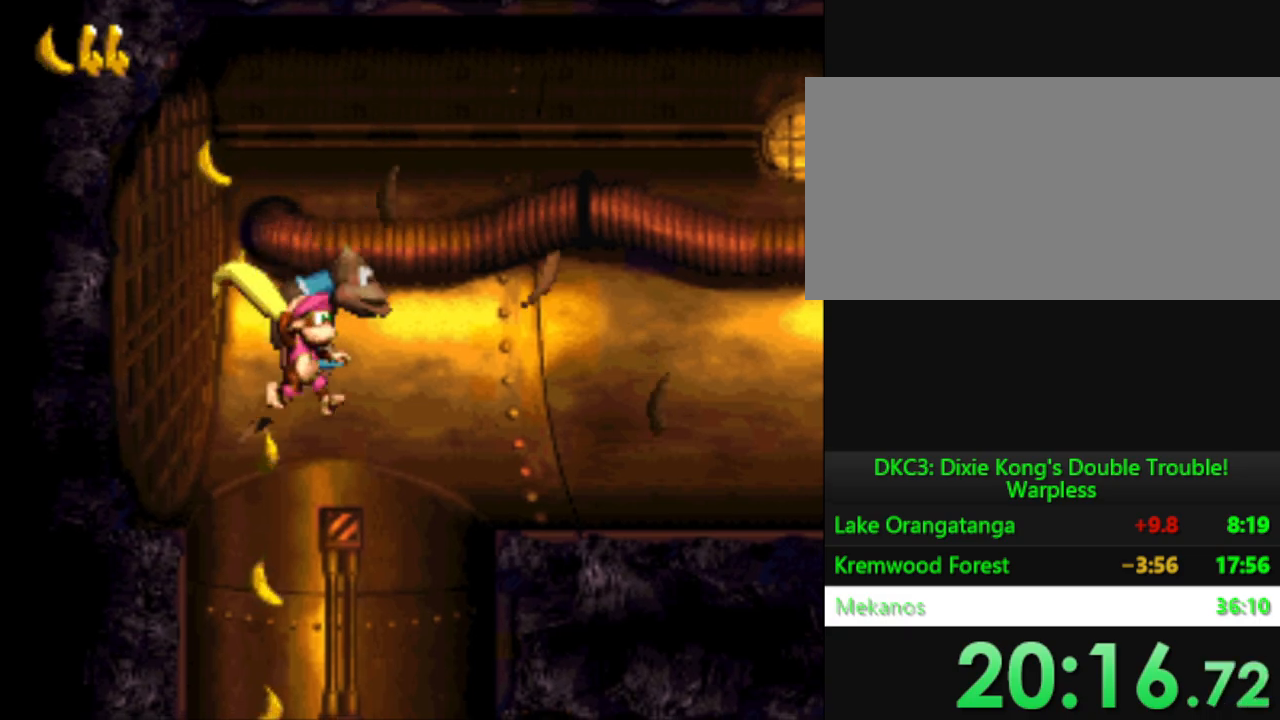
{"buttons": ["Y"], "events": [[84, "DPAD_RIGHT", "up"]]}
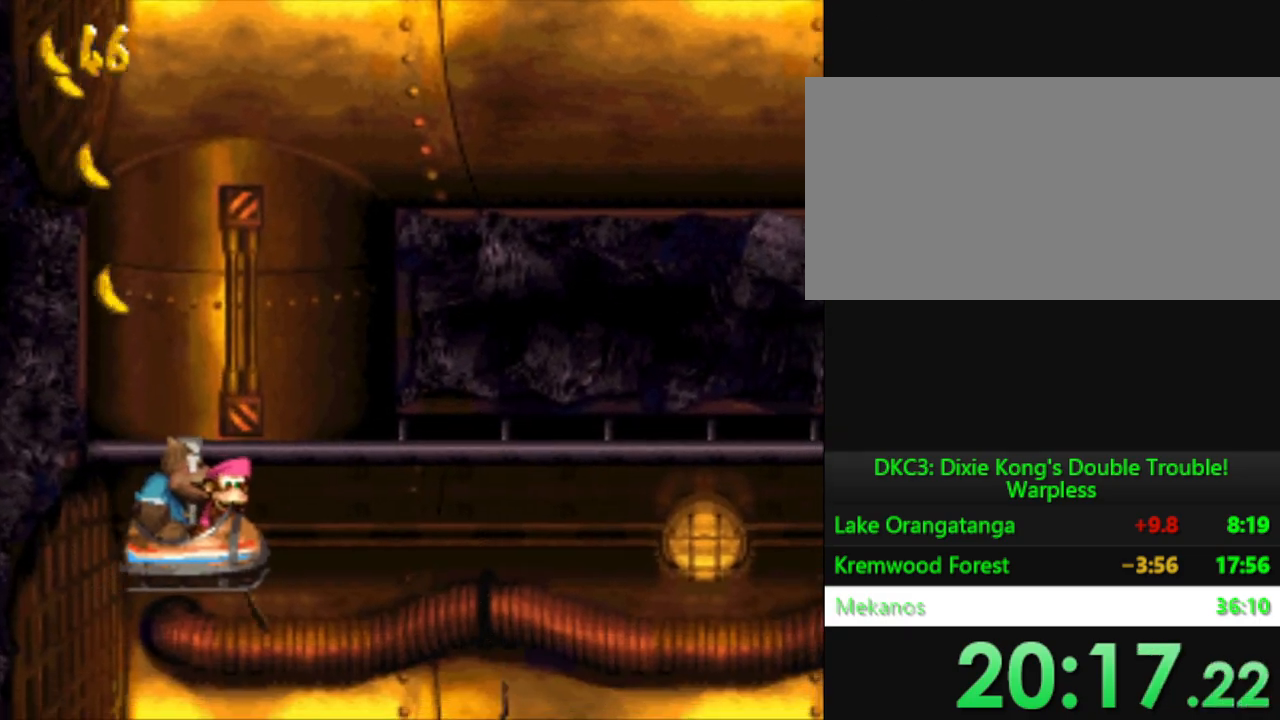
{"buttons": ["Y"], "events": []}
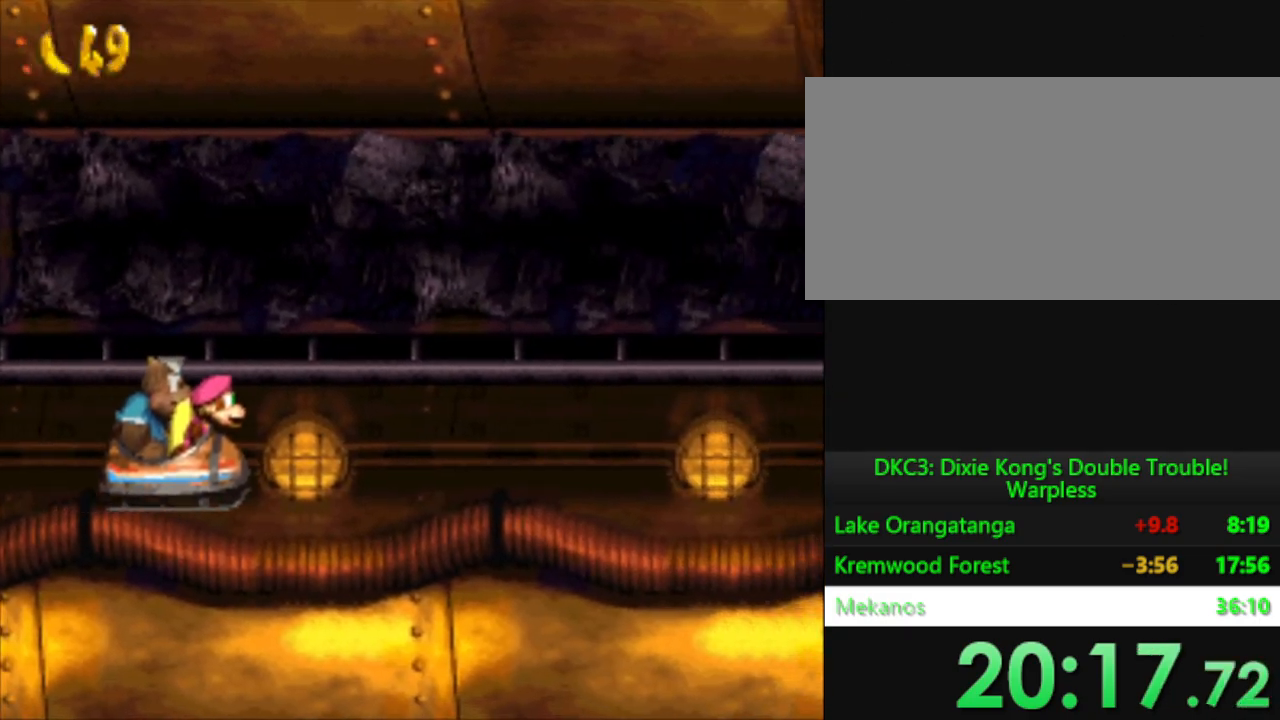
{"buttons": ["Y"], "events": []}
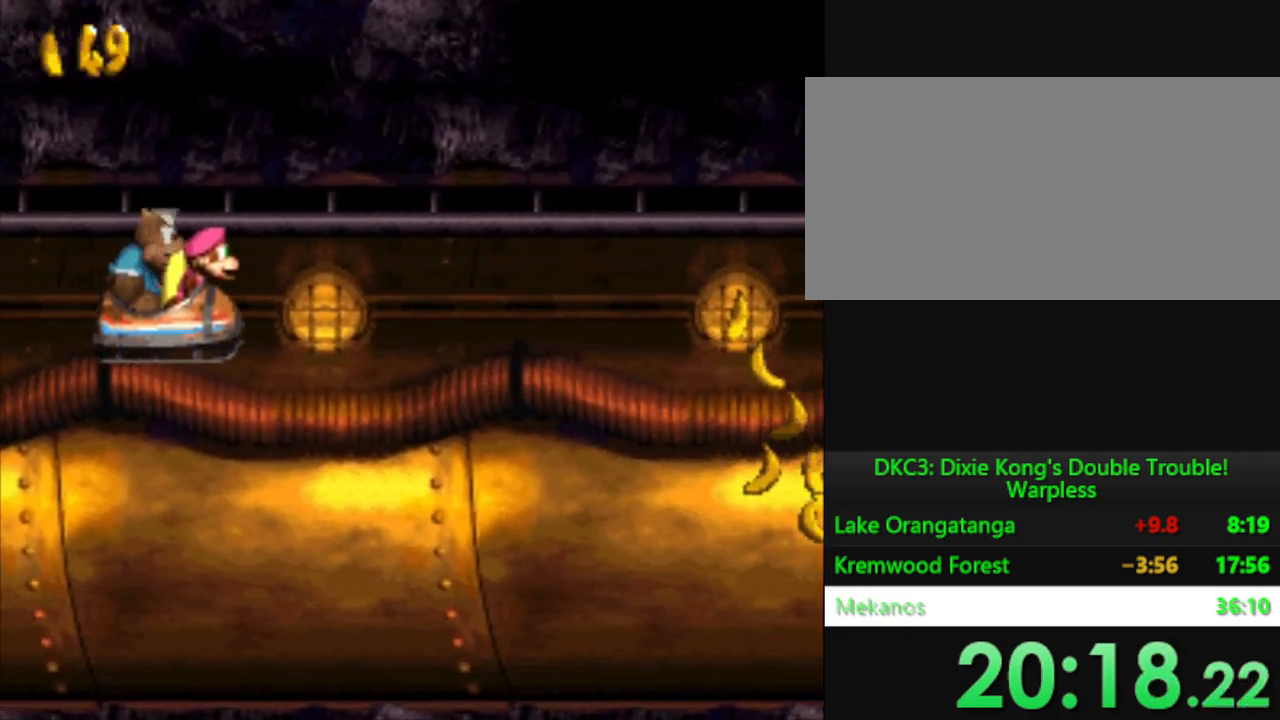
{"buttons": ["Y"], "events": [[367, "DPAD_DOWN", "down"], [417, "B", "down"], [483, "DPAD_DOWN", "up"], [500, "B", "up"]]}
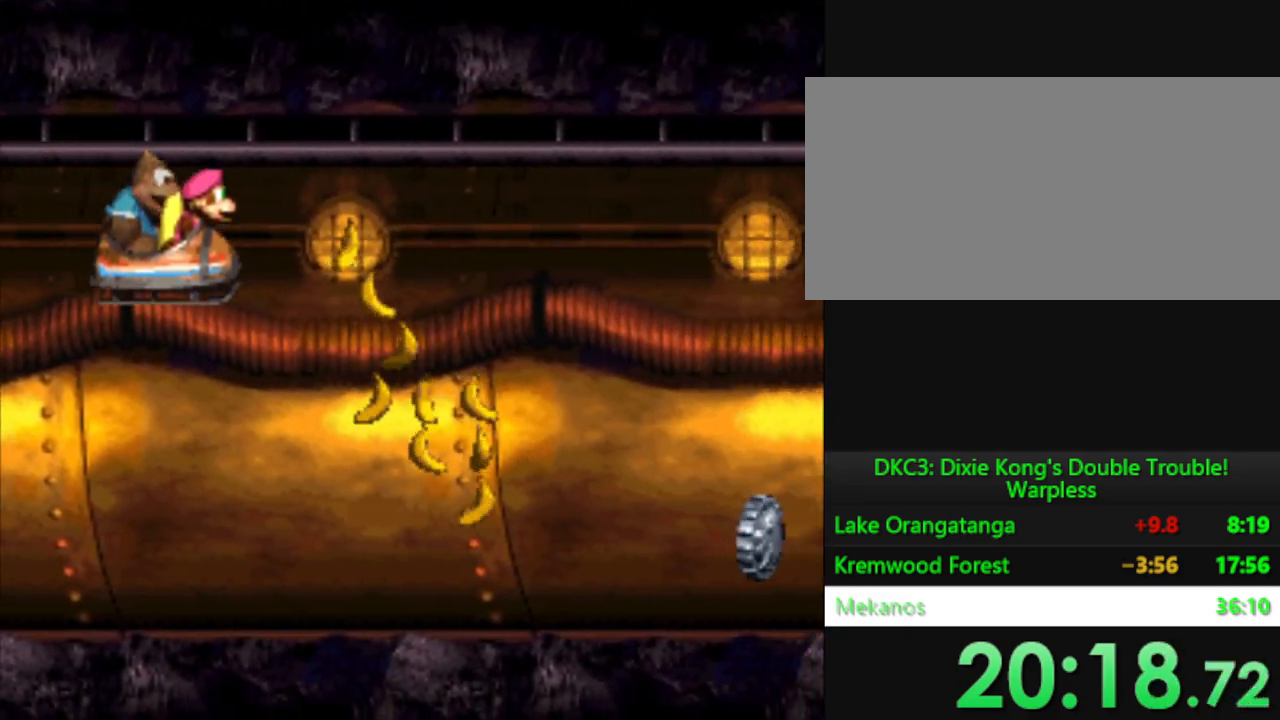
{"buttons": ["Y"], "events": []}
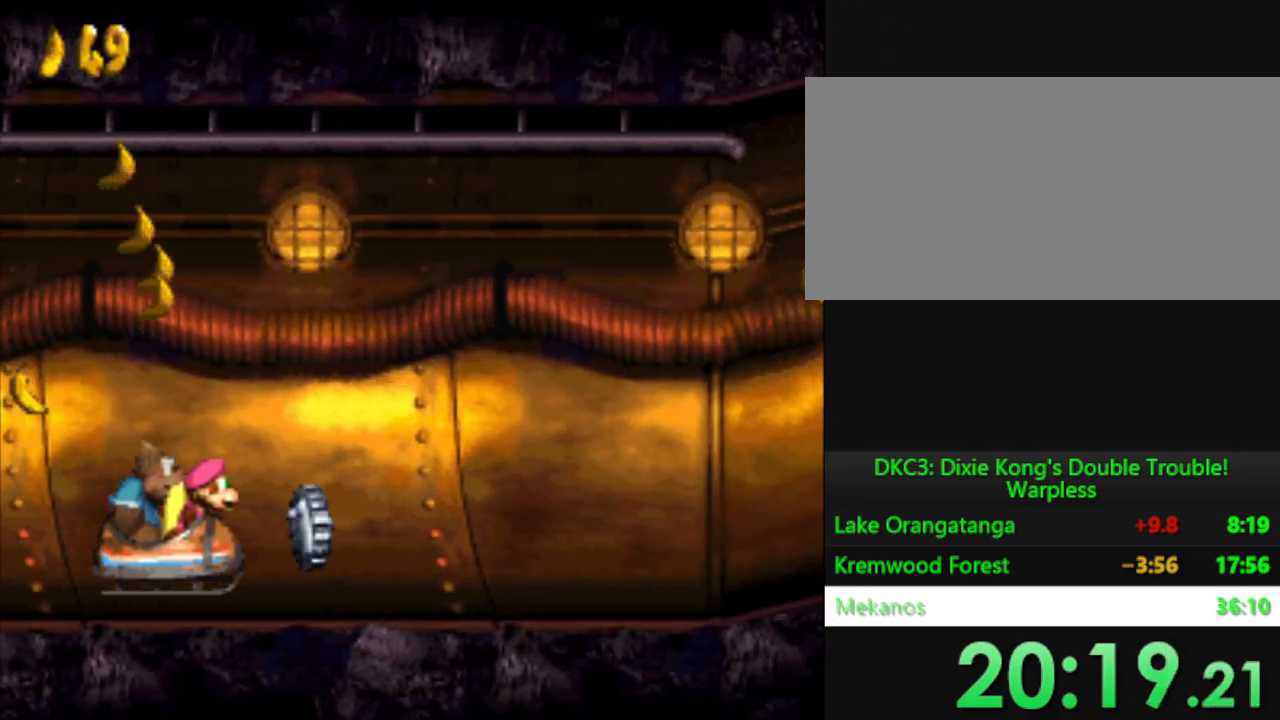
{"buttons": ["Y"], "events": []}
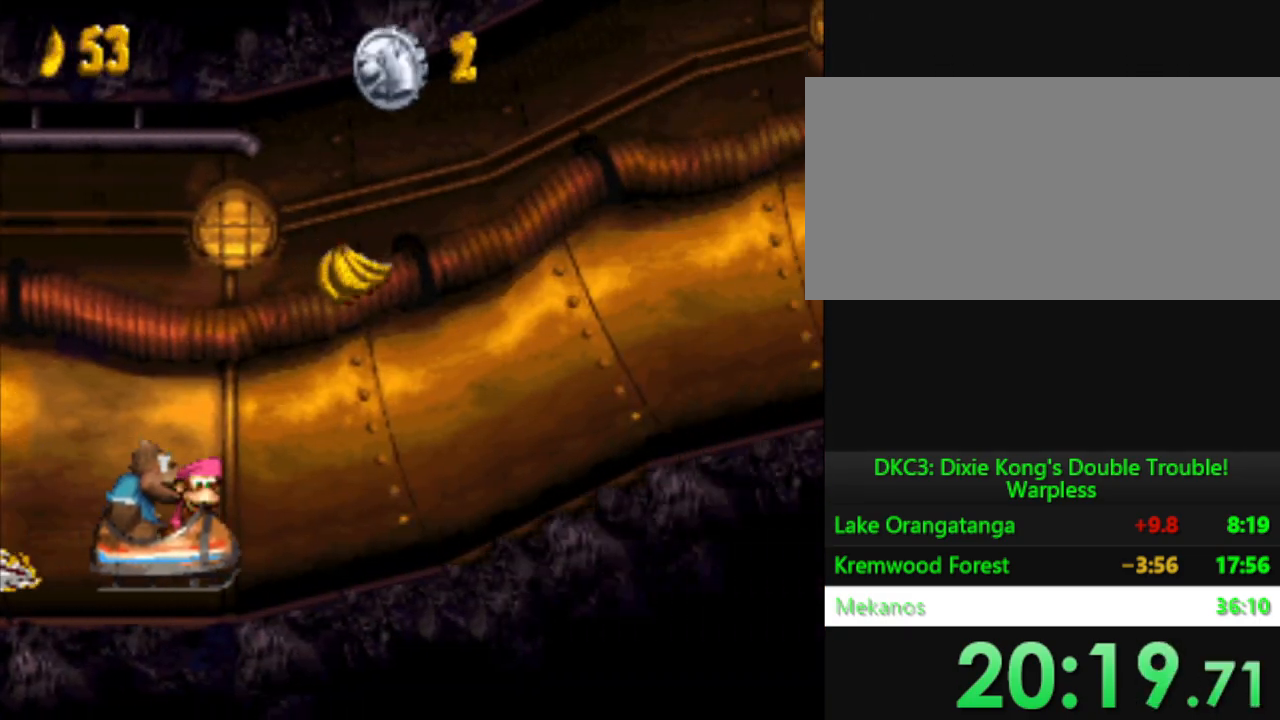
{"buttons": ["Y"], "events": []}
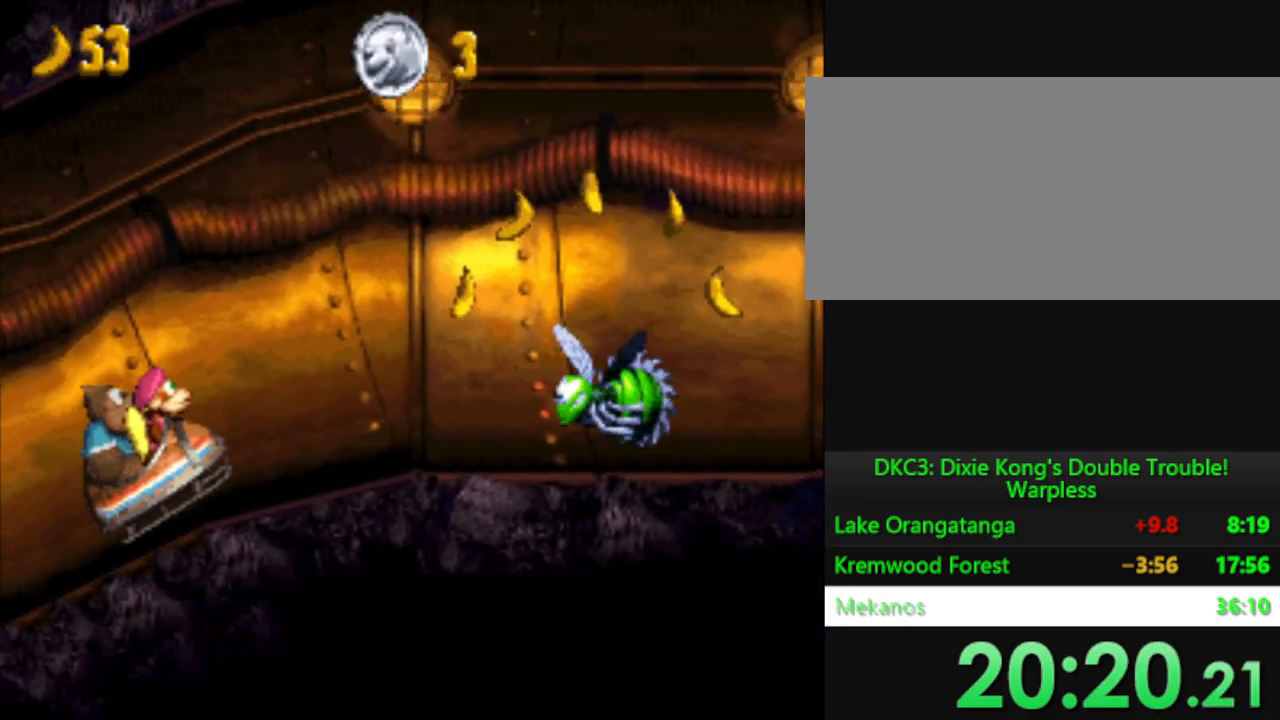
{"buttons": ["Y"], "events": [[133, "B", "down"], [483, "B", "up"]]}
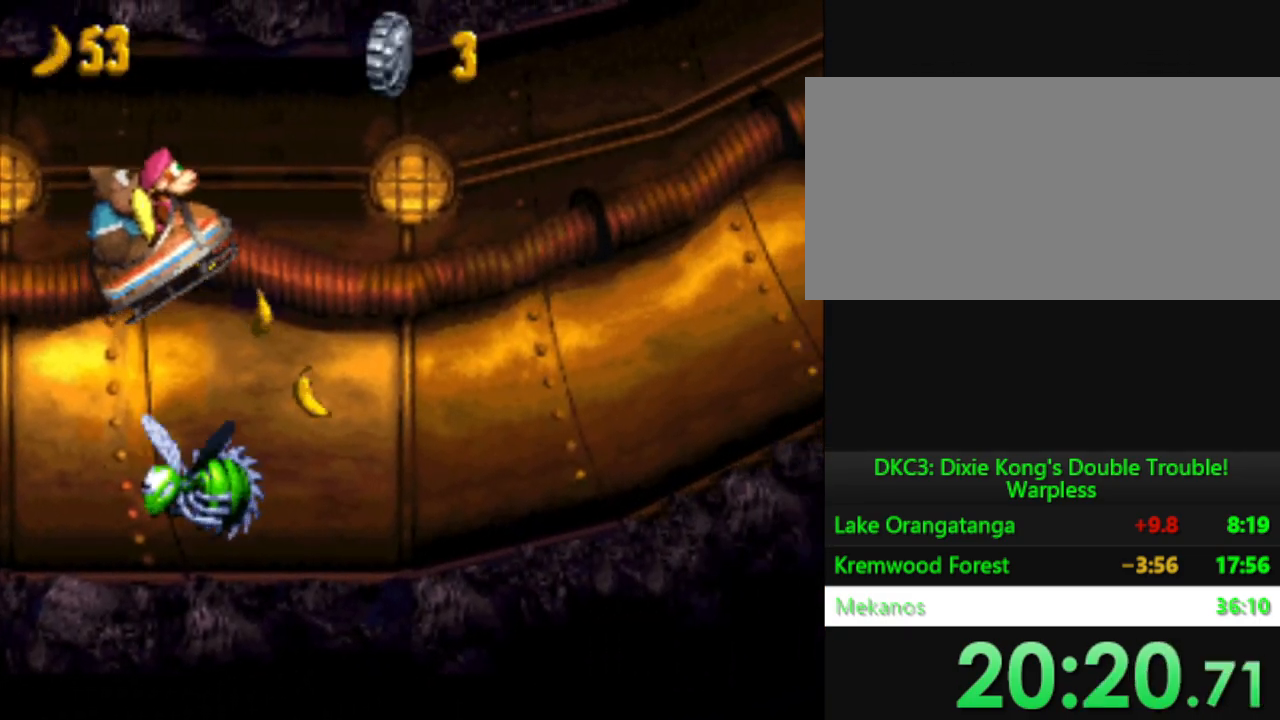
{"buttons": ["Y"], "events": []}
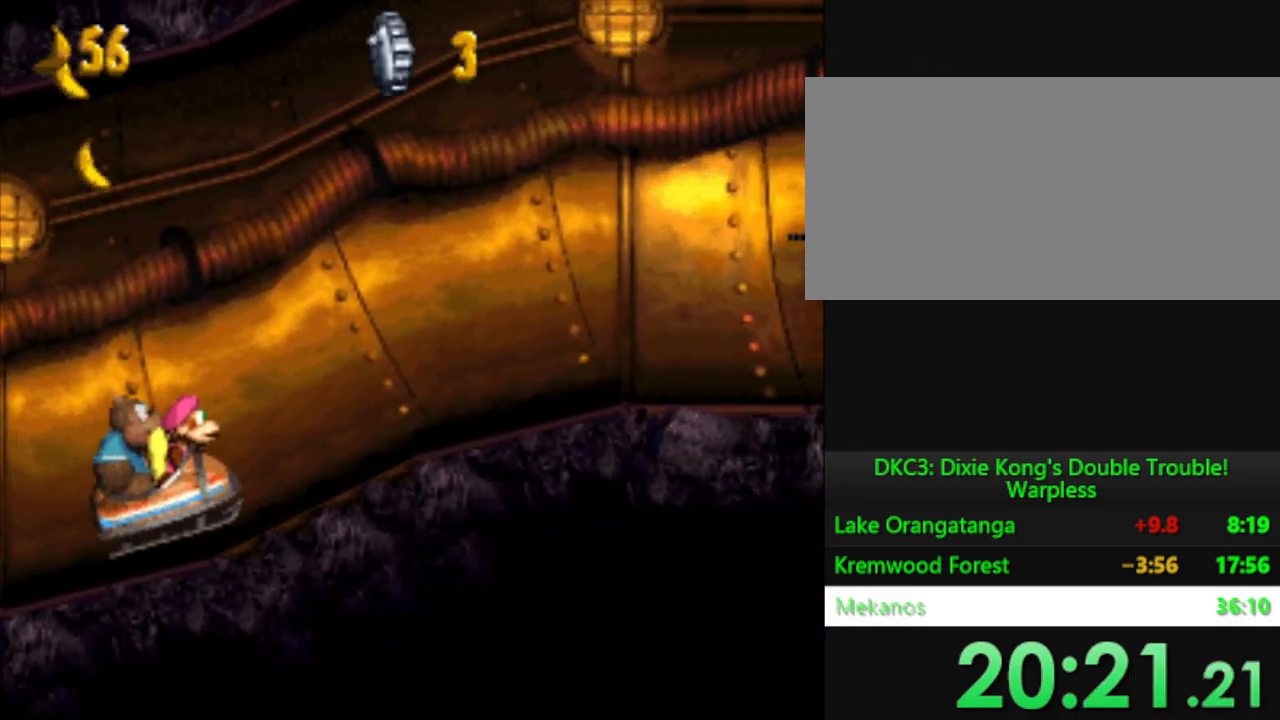
{"buttons": ["B", "Y"], "events": [[450, "B", "down"]]}
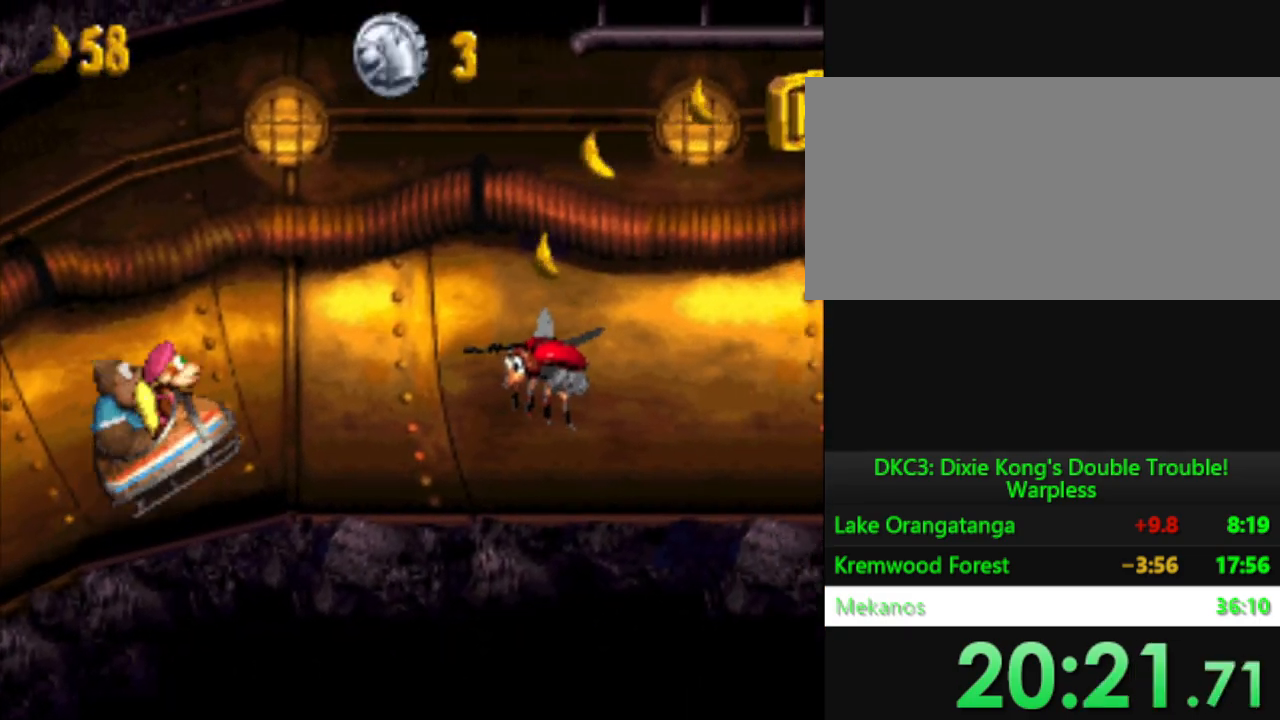
{"buttons": ["Y"], "events": [[300, "B", "up"]]}
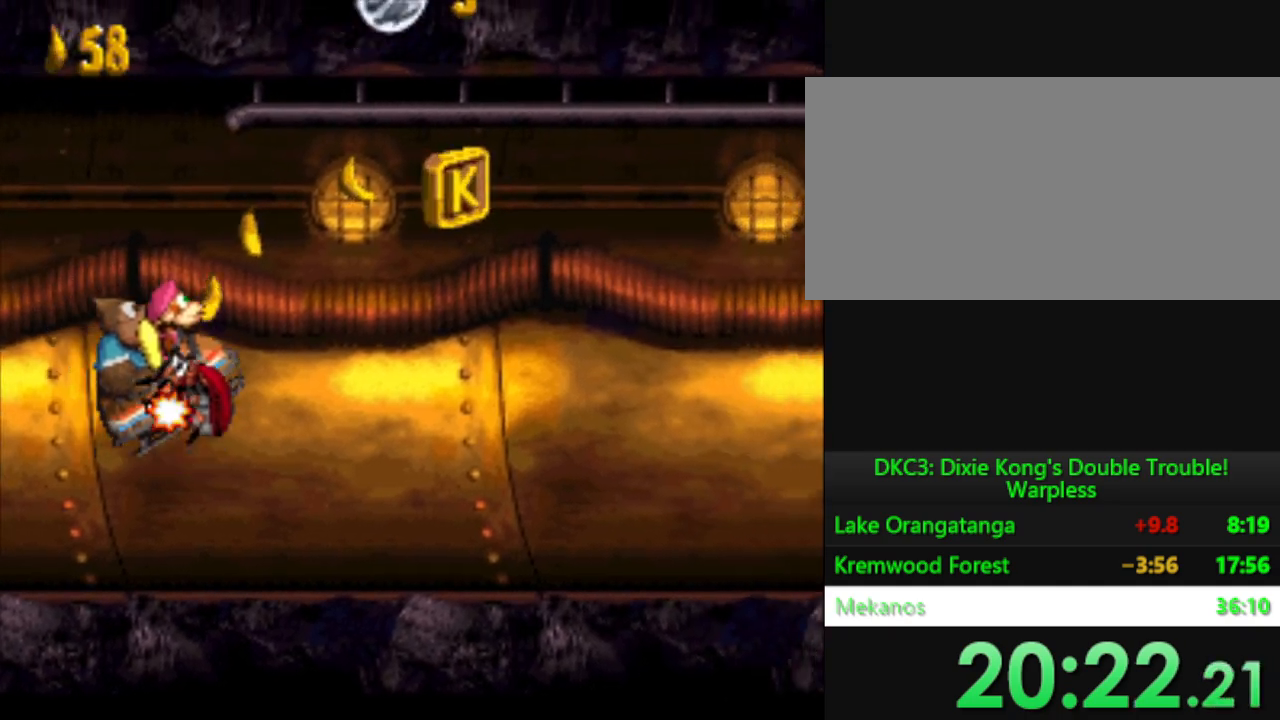
{"buttons": ["Y"], "events": []}
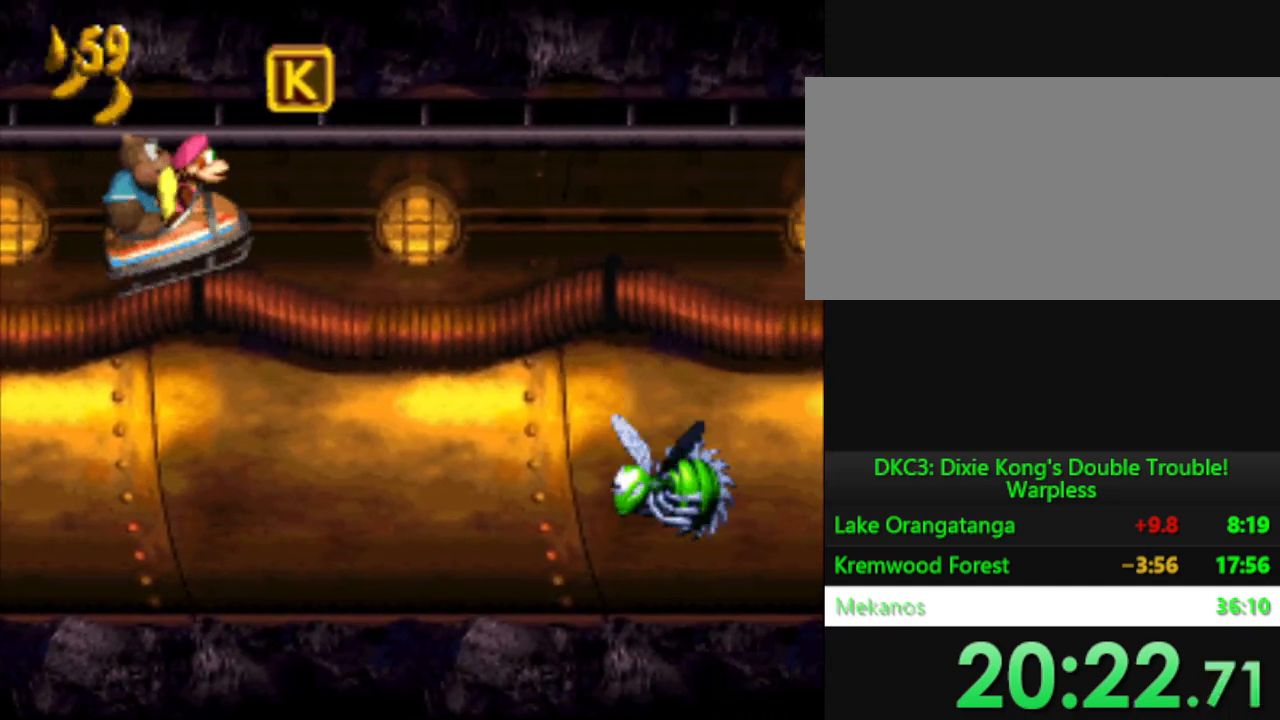
{"buttons": ["Y"], "events": []}
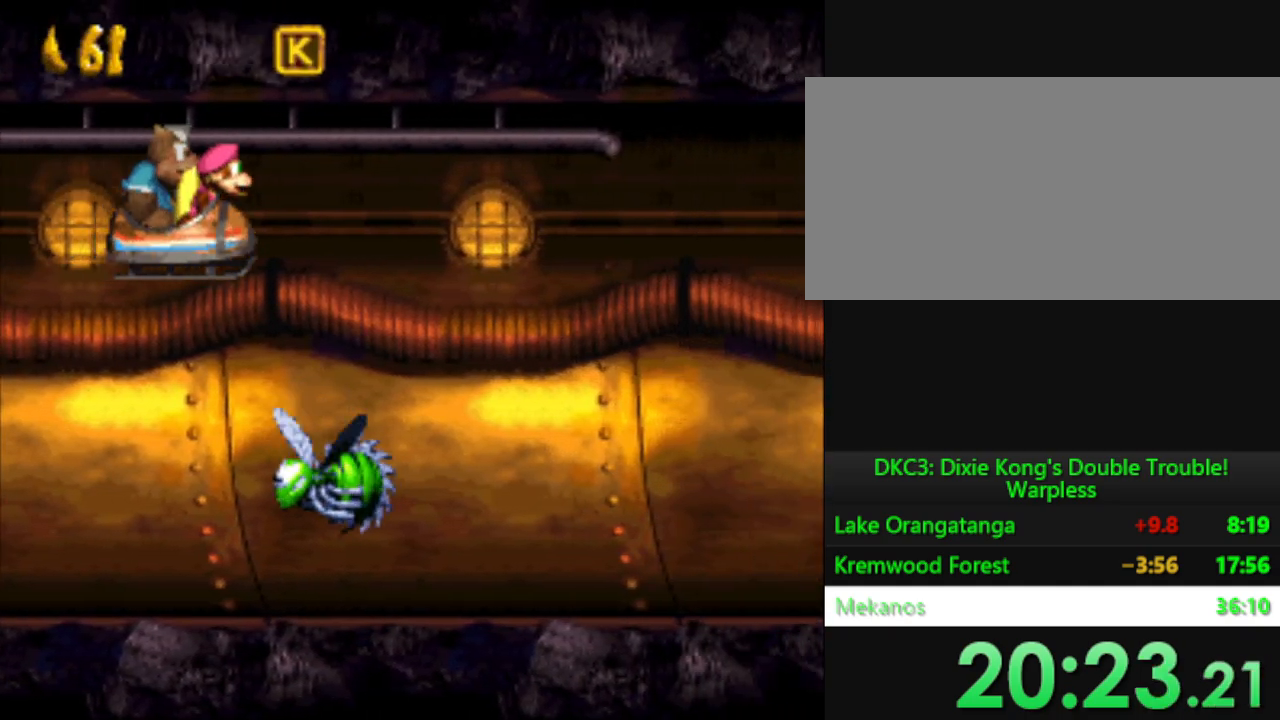
{"buttons": ["Y"], "events": [[367, "B", "down"], [367, "DPAD_DOWN", "down"], [450, "B", "up"], [450, "DPAD_DOWN", "up"]]}
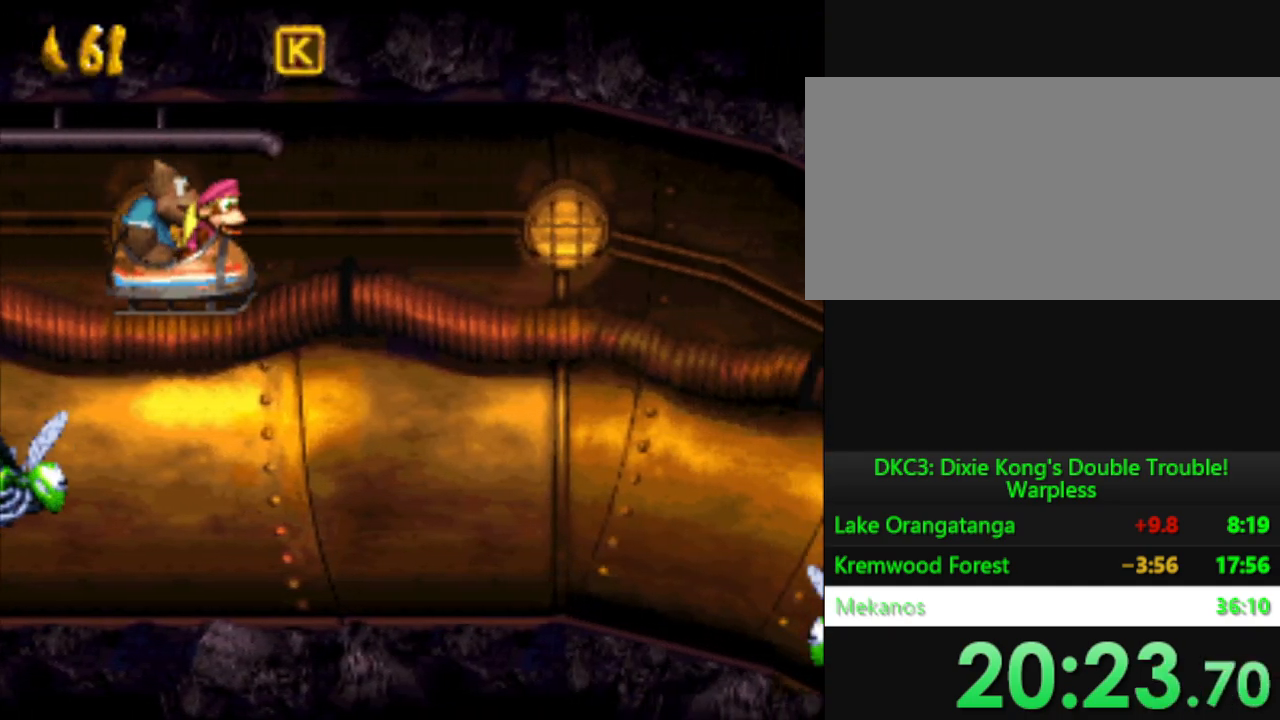
{"buttons": ["B", "Y"], "events": [[467, "B", "down"]]}
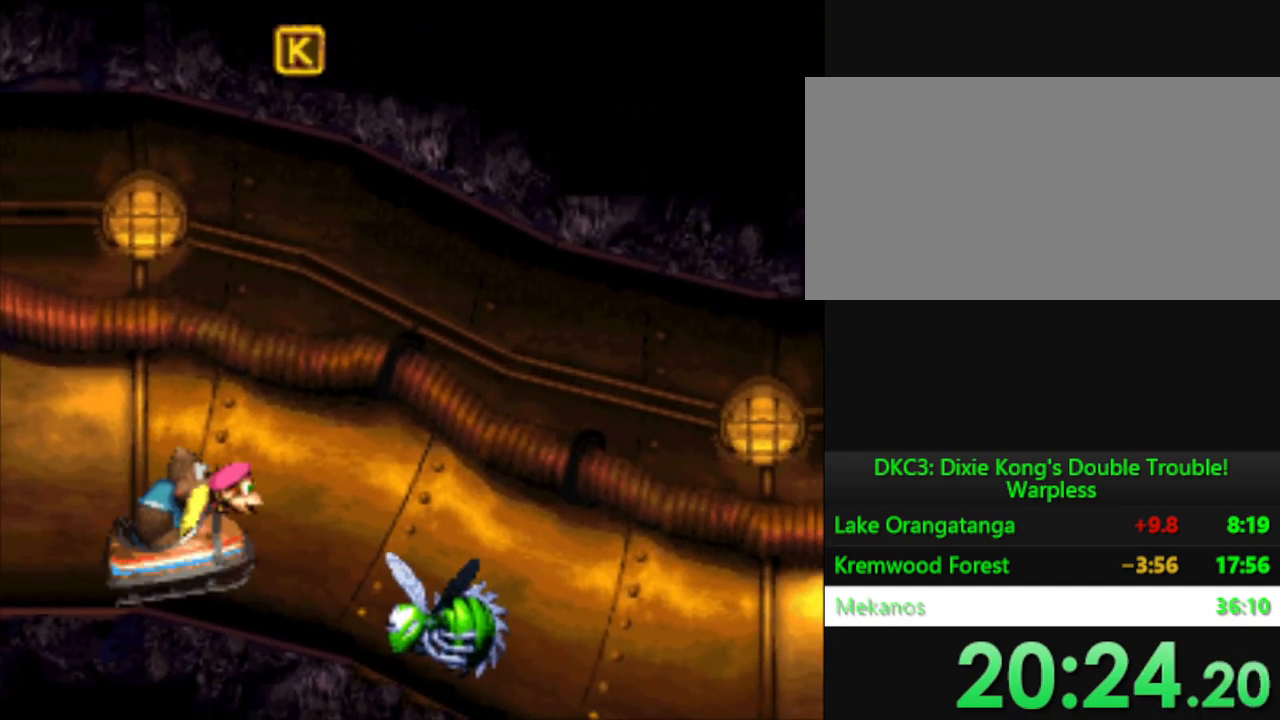
{"buttons": ["Y"], "events": [[166, "B", "up"]]}
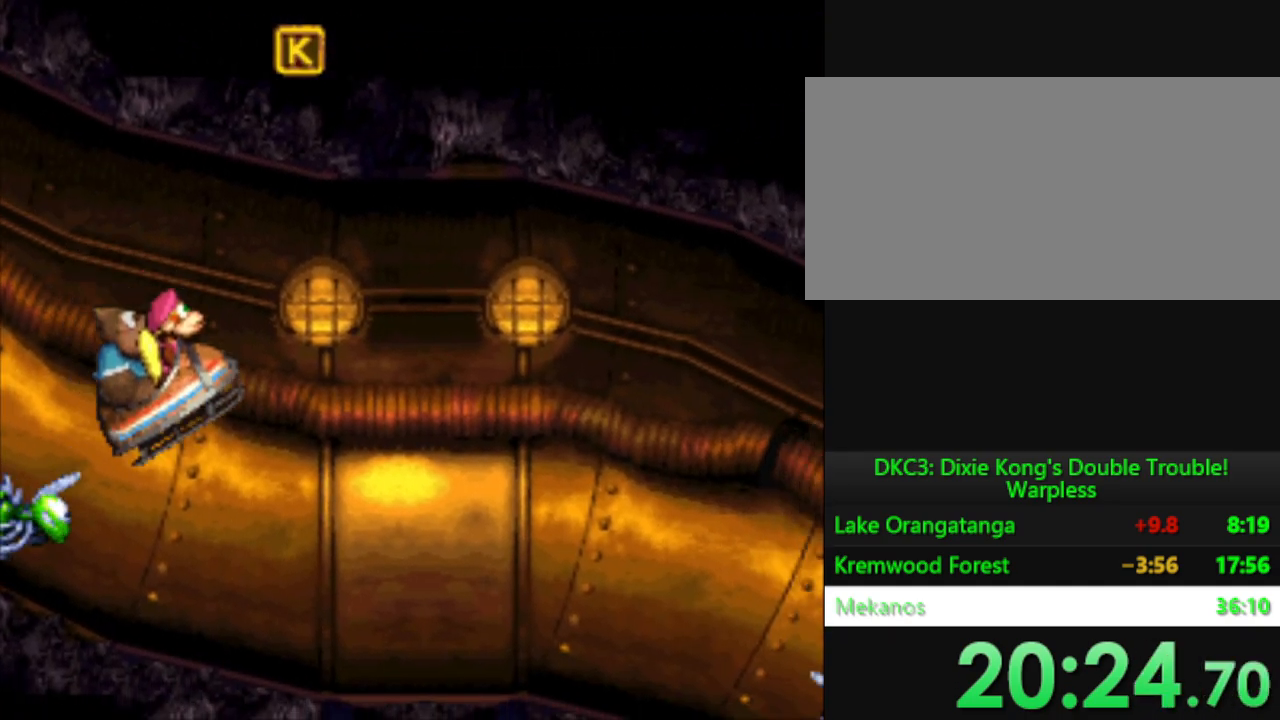
{"buttons": ["B", "Y"], "events": [[401, "B", "down"]]}
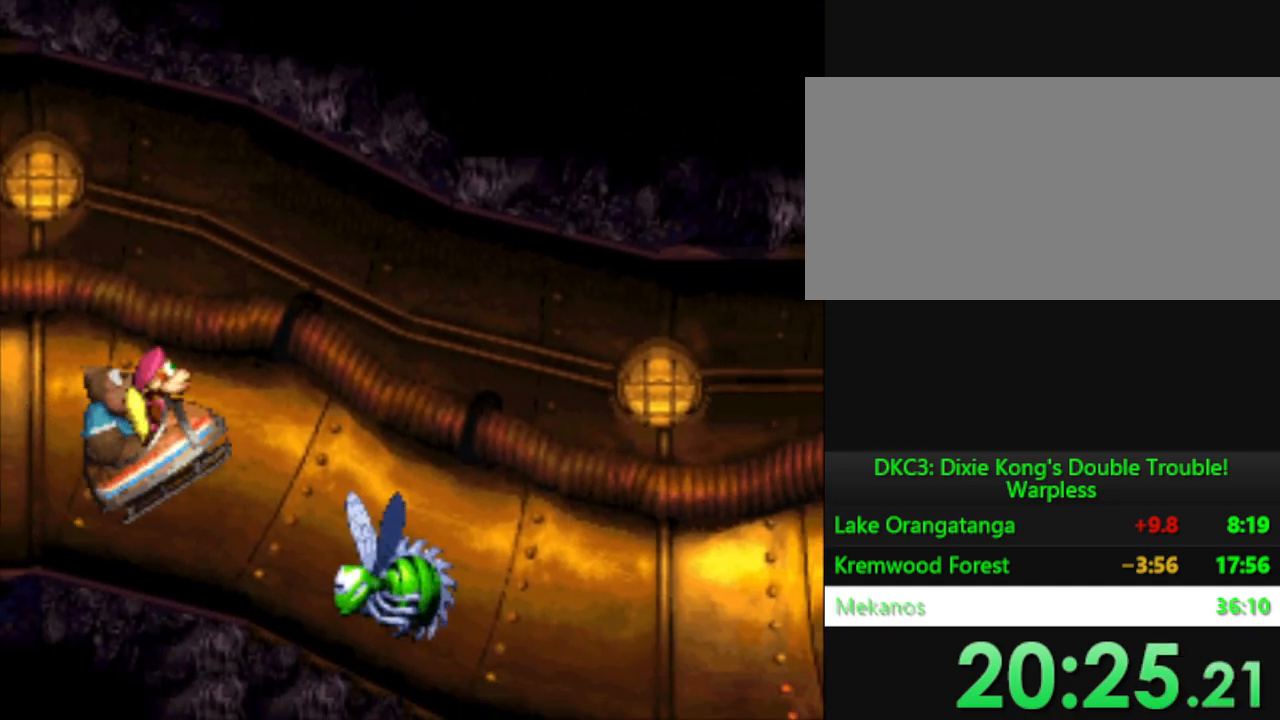
{"buttons": ["Y"], "events": [[66, "B", "up"]]}
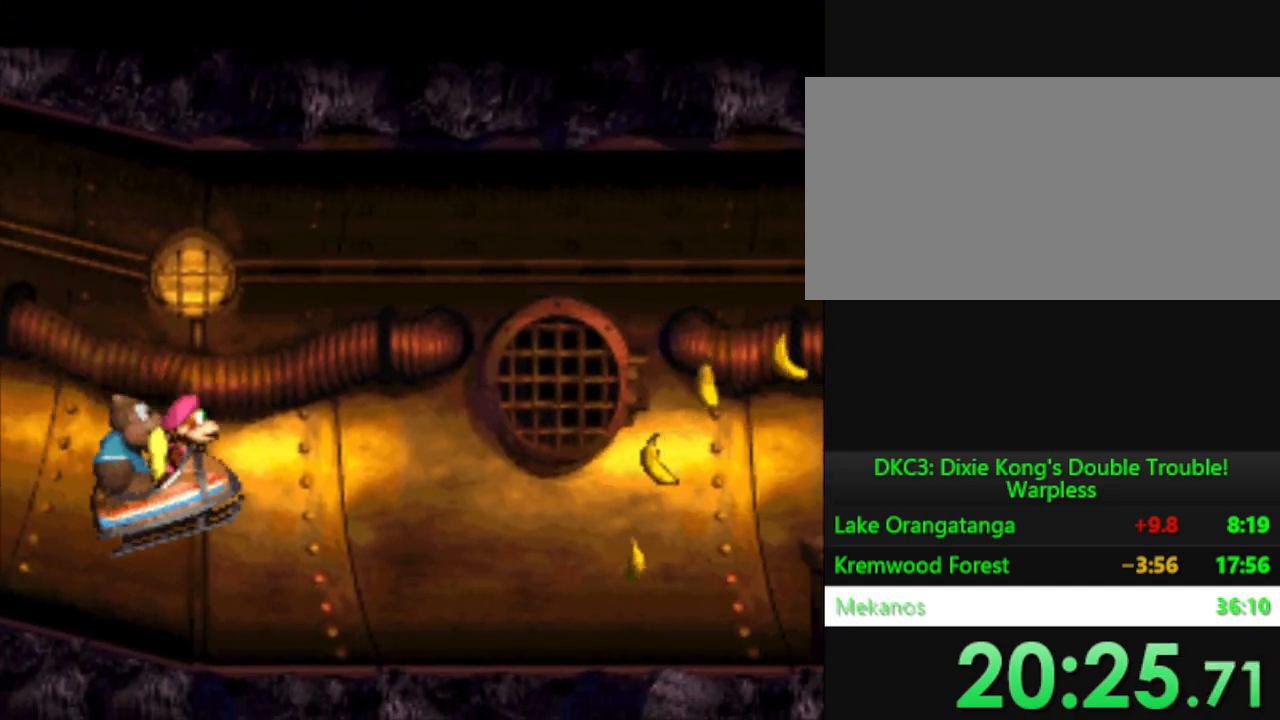
{"buttons": ["B", "Y"], "events": [[384, "B", "down"]]}
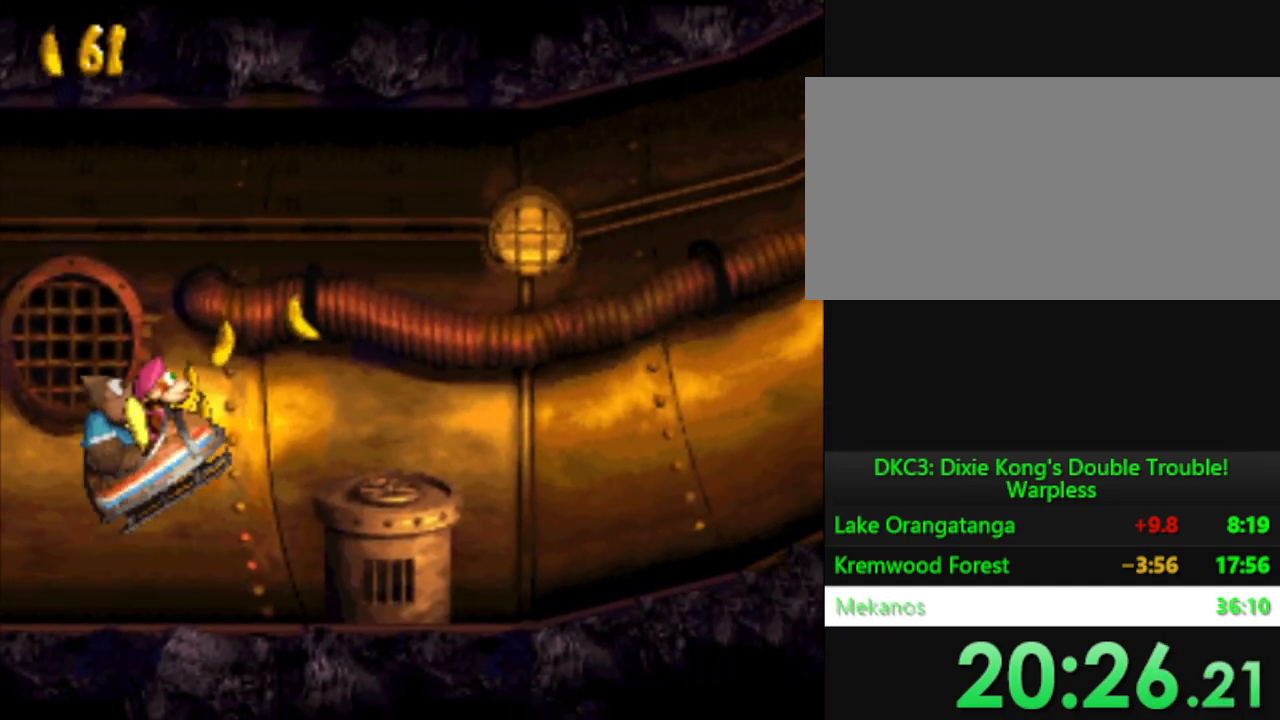
{"buttons": ["Y"], "events": [[217, "B", "up"]]}
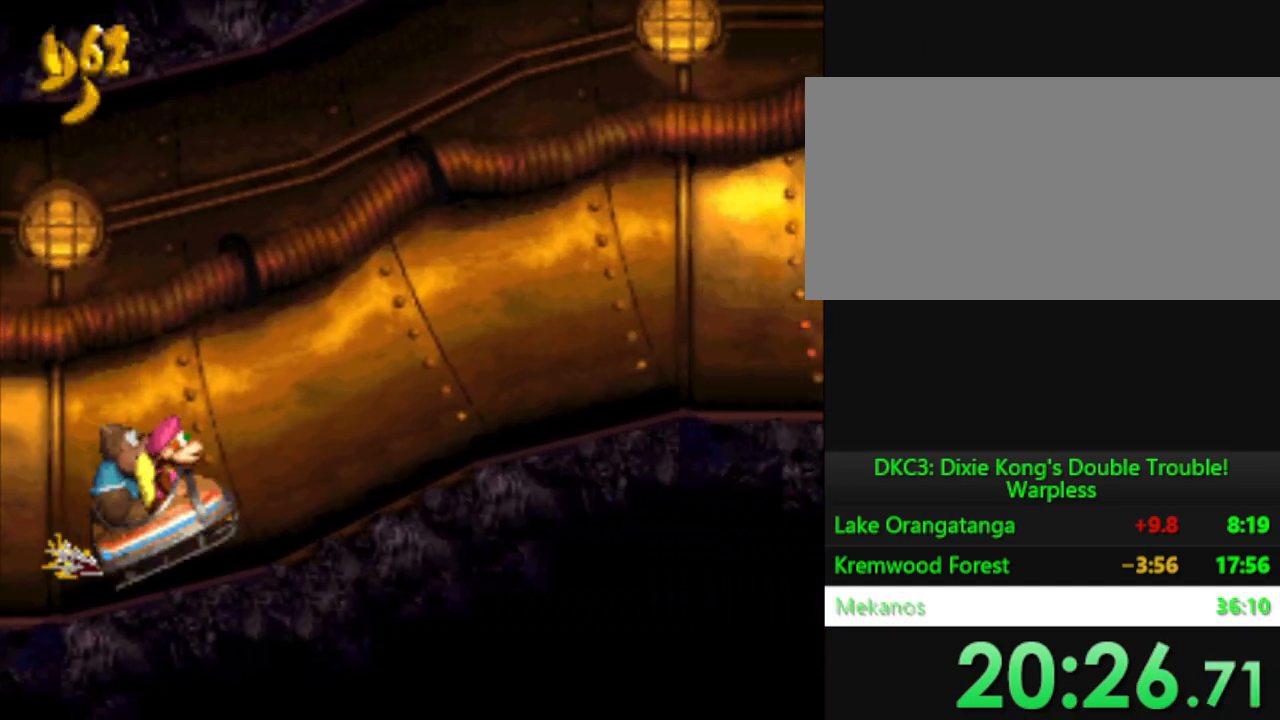
{"buttons": ["Y"], "events": []}
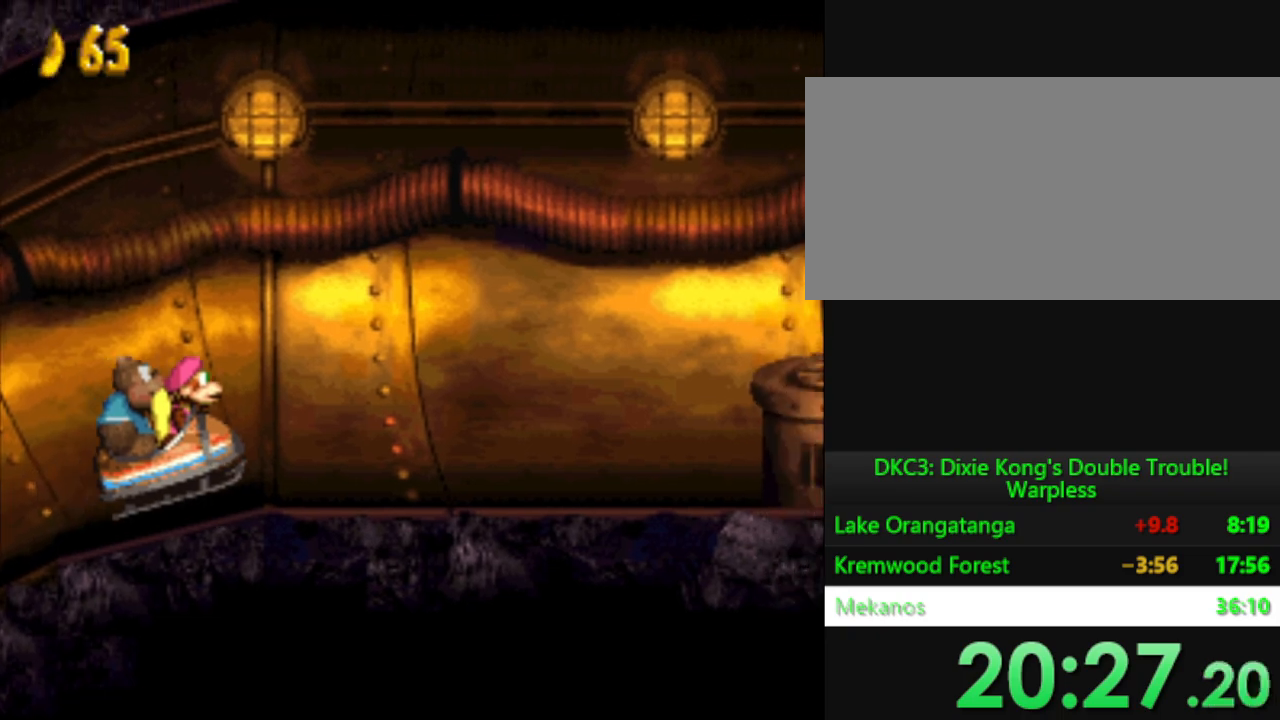
{"buttons": ["B", "Y"], "events": [[300, "B", "down"]]}
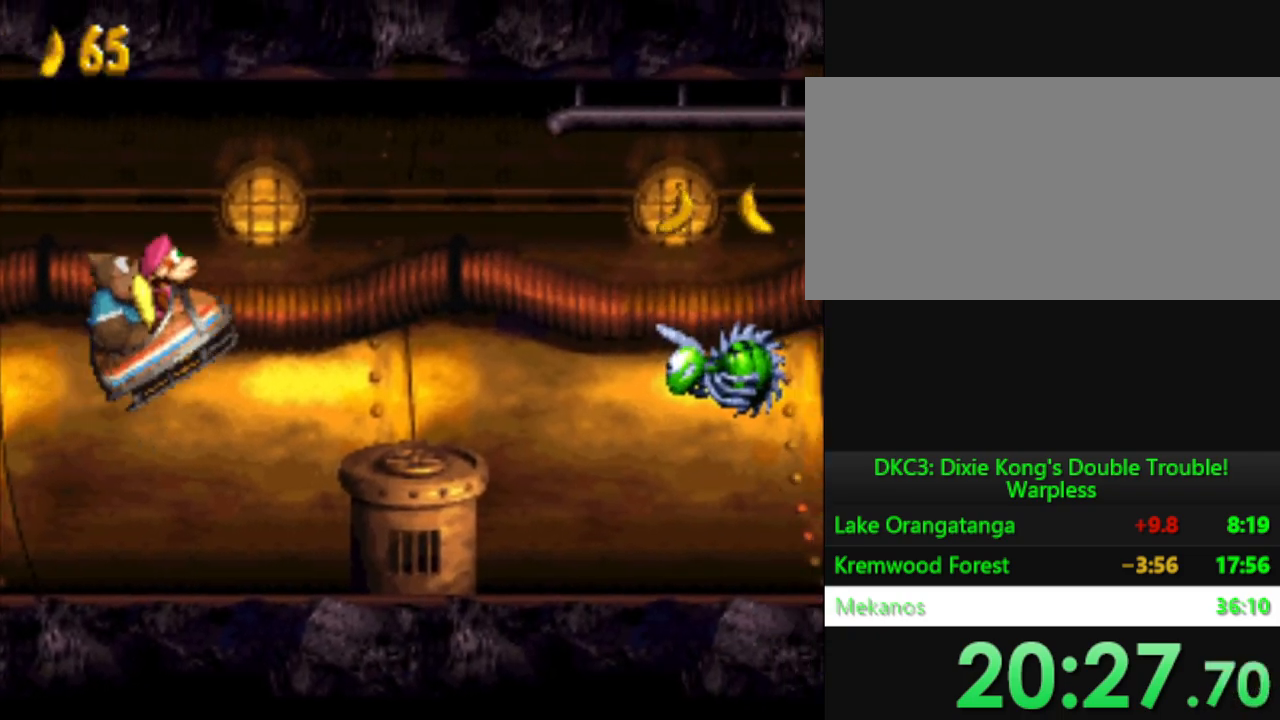
{"buttons": ["Y"], "events": [[84, "B", "up"]]}